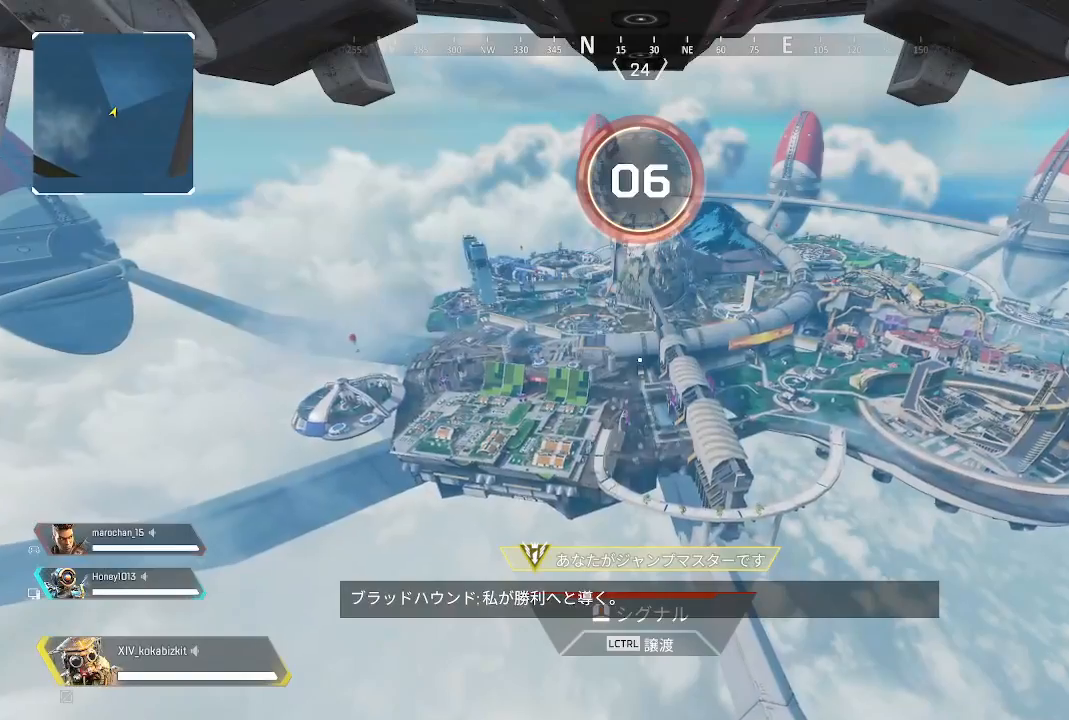
Gameplay with a controller (PlayStation layout); each line is a JSON object with the inputs held at the frame after it (dt_ms = milliseconds from this image to that frame). "events" lists button and stick changes between this image and that frame as [ms after this image, input, new state], when the widget could be followed in between. Not read: L3 R3 SELECT START.
{"dt_ms": 500, "buttons": [], "left_stick": "center", "right_stick": "center", "events": [[217, "L1", "down"], [483, "L1", "up"]]}
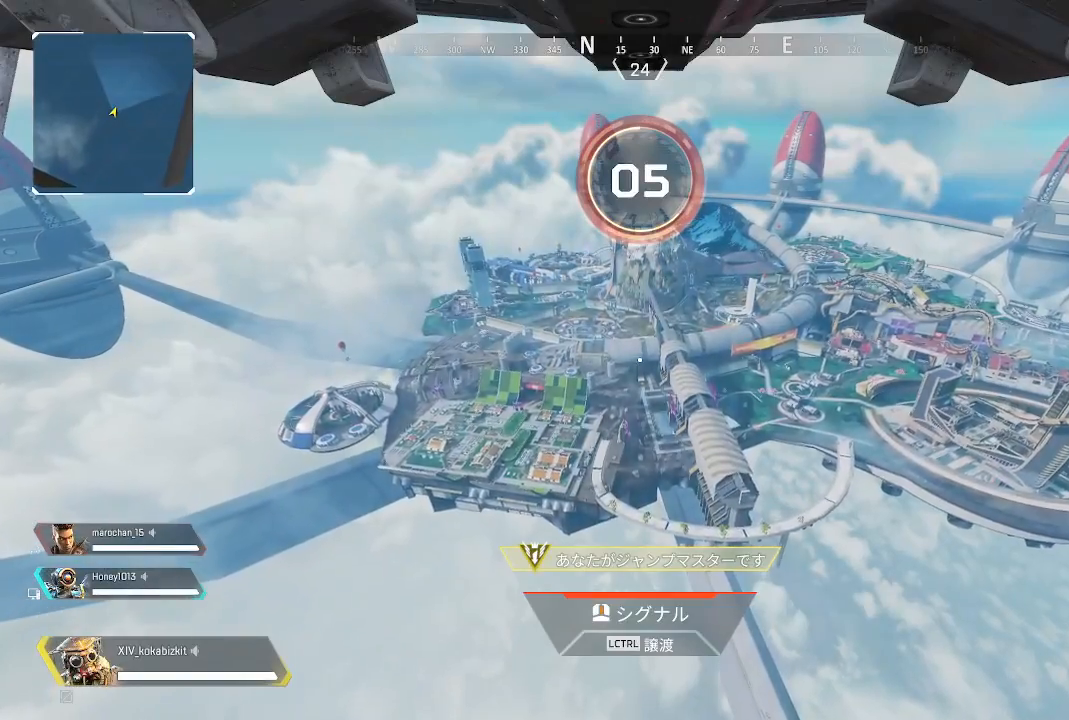
{"dt_ms": 500, "buttons": [], "left_stick": "center", "right_stick": "center", "events": []}
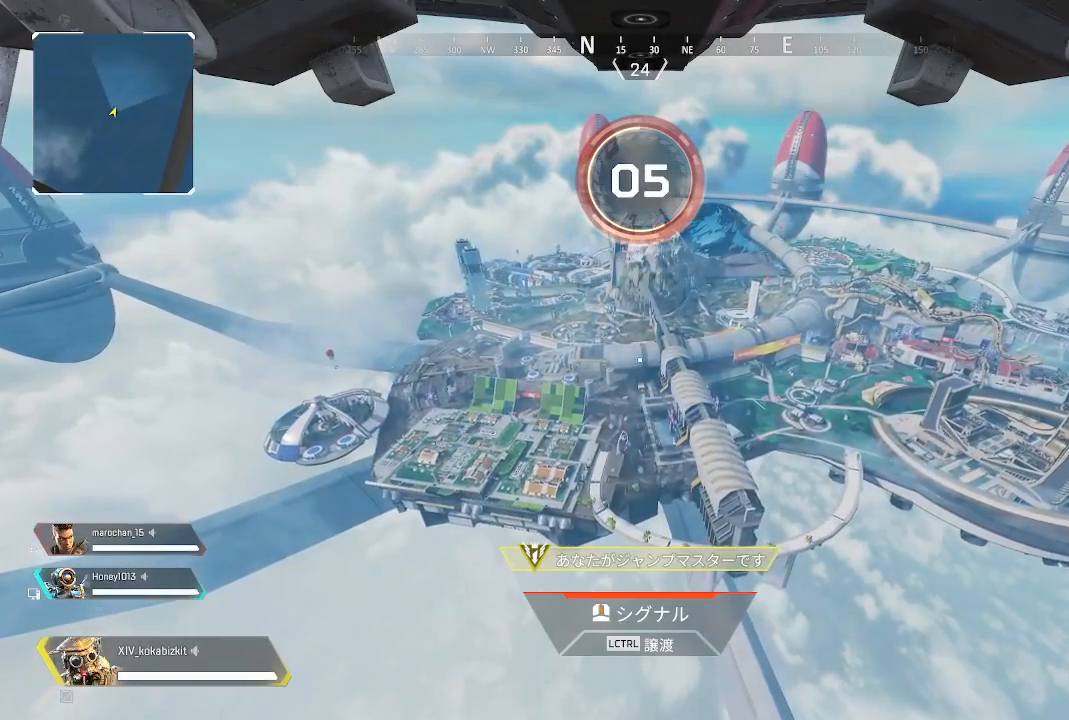
{"dt_ms": 500, "buttons": [], "left_stick": "up", "right_stick": "center", "events": [[167, "left_stick", "up"]]}
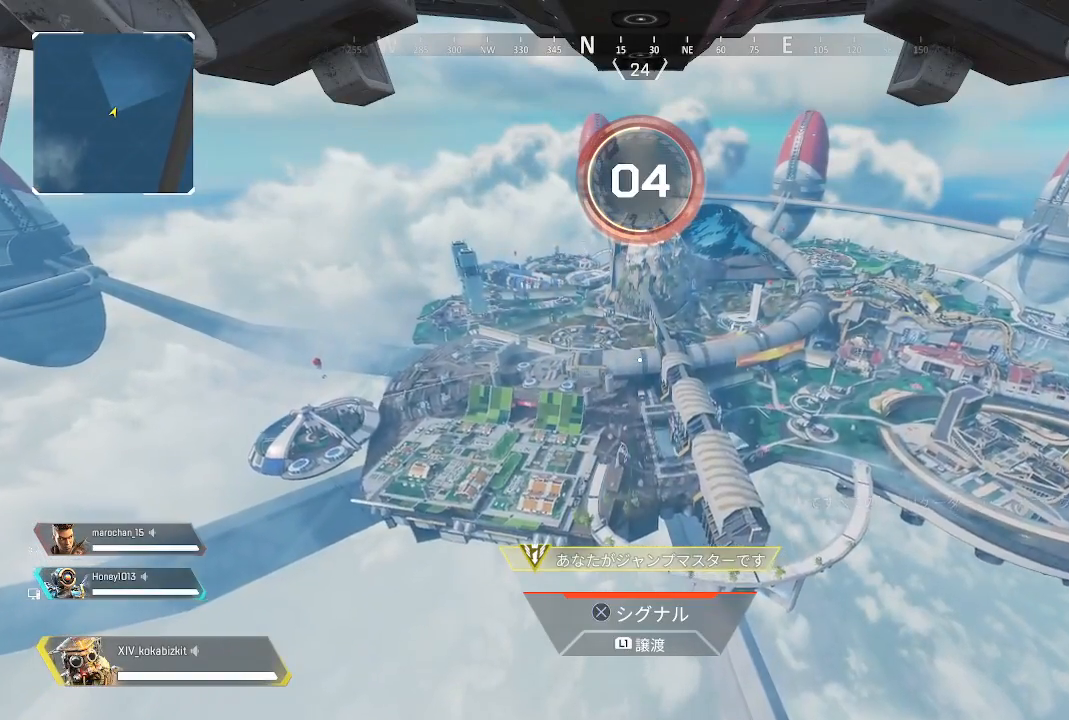
{"dt_ms": 500, "buttons": [], "left_stick": "up", "right_stick": "center", "events": [[150, "right_stick", "right"], [317, "right_stick", "center"]]}
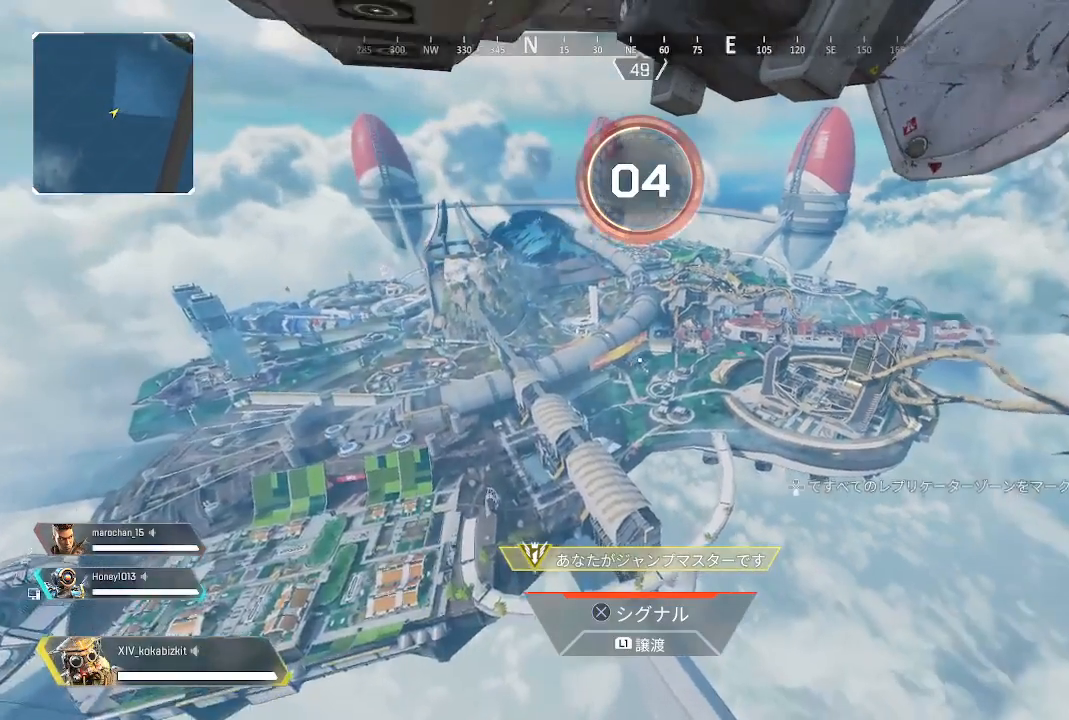
{"dt_ms": 500, "buttons": [], "left_stick": "up", "right_stick": "center", "events": [[117, "right_stick", "right"], [333, "right_stick", "center"]]}
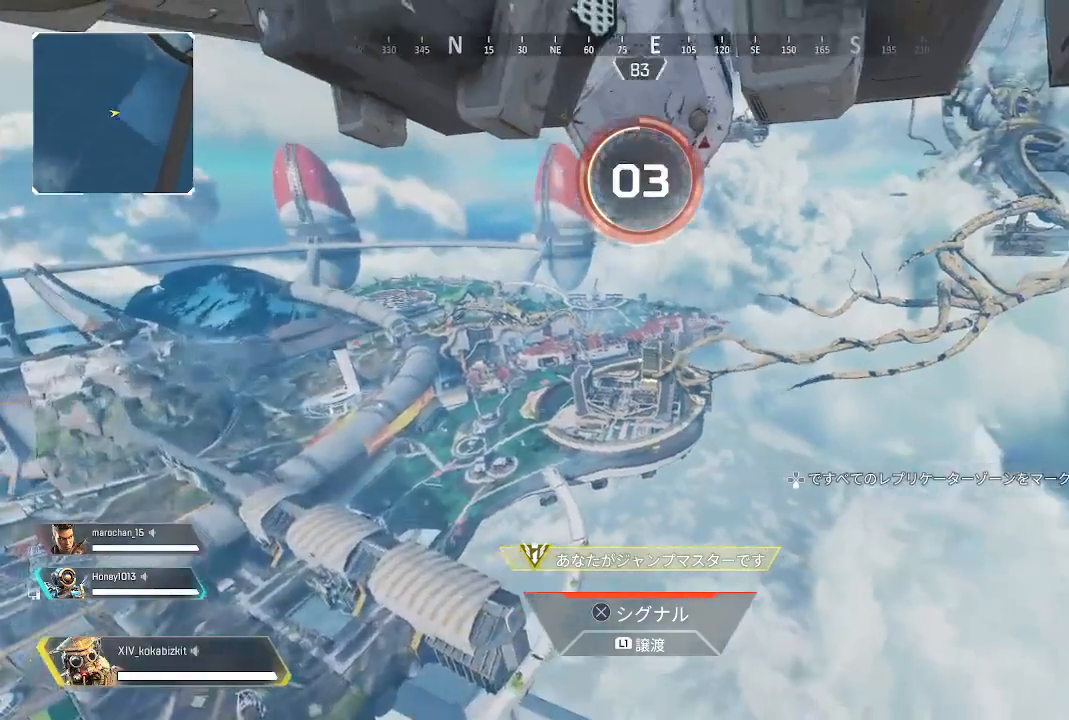
{"dt_ms": 500, "buttons": [], "left_stick": "center", "right_stick": "left", "events": [[400, "right_stick", "left"], [433, "left_stick", "center"]]}
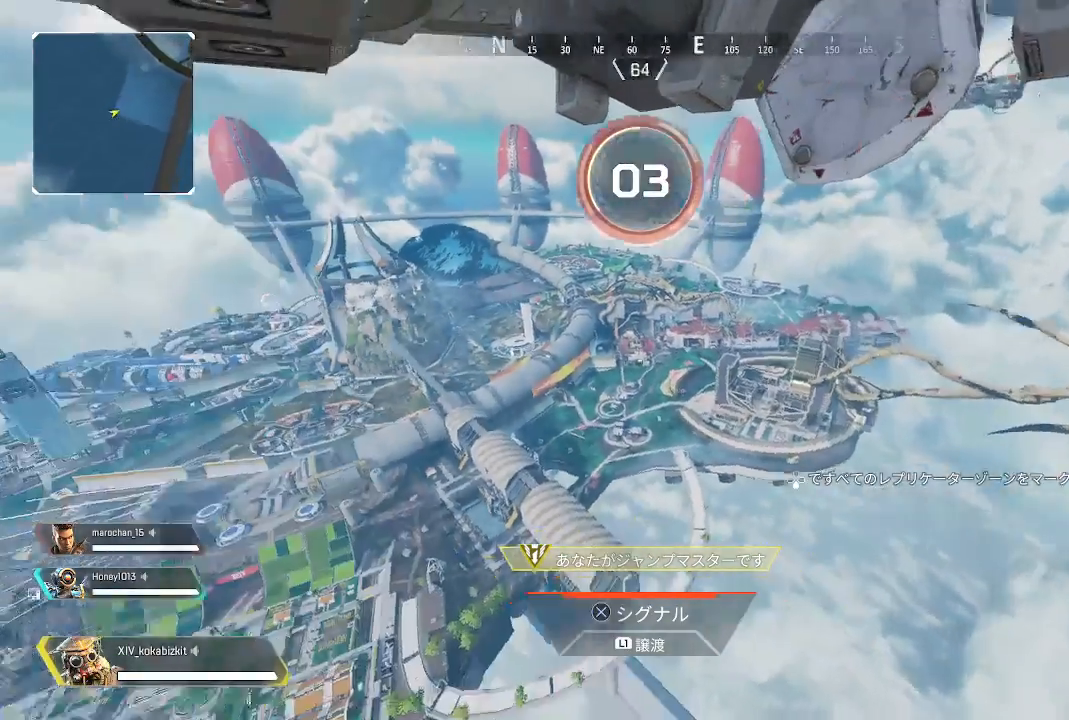
{"dt_ms": 500, "buttons": [], "left_stick": "center", "right_stick": "down", "events": [[350, "right_stick", "down"]]}
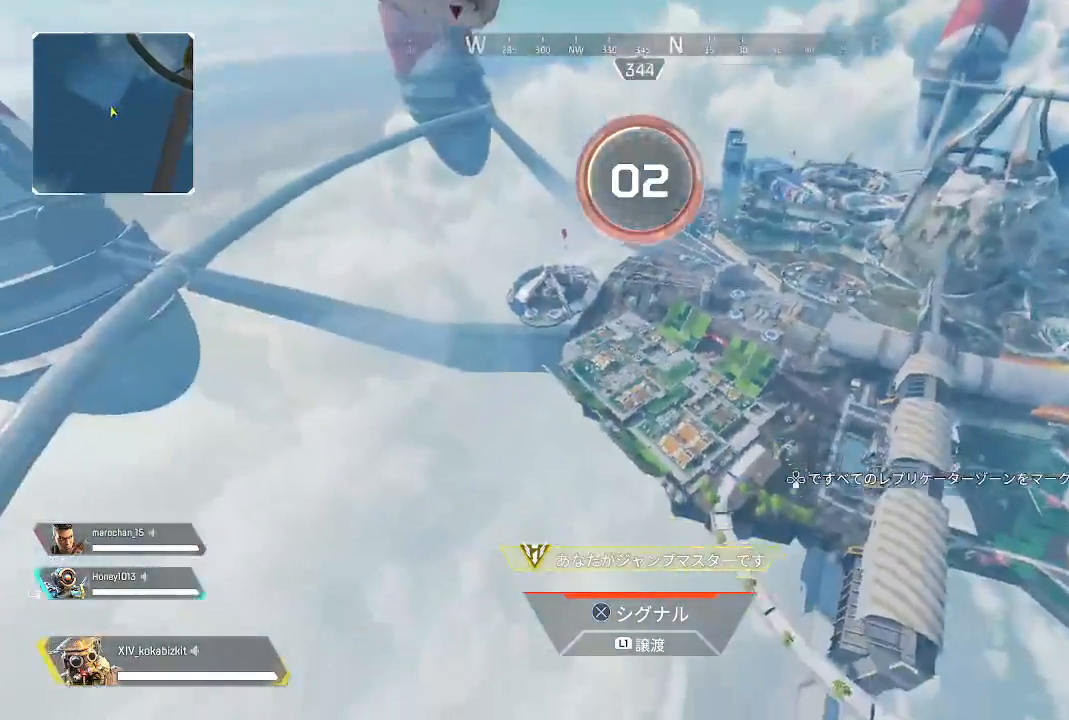
{"dt_ms": 500, "buttons": [], "left_stick": "up", "right_stick": "center", "events": [[67, "right_stick", "center"], [367, "left_stick", "up"]]}
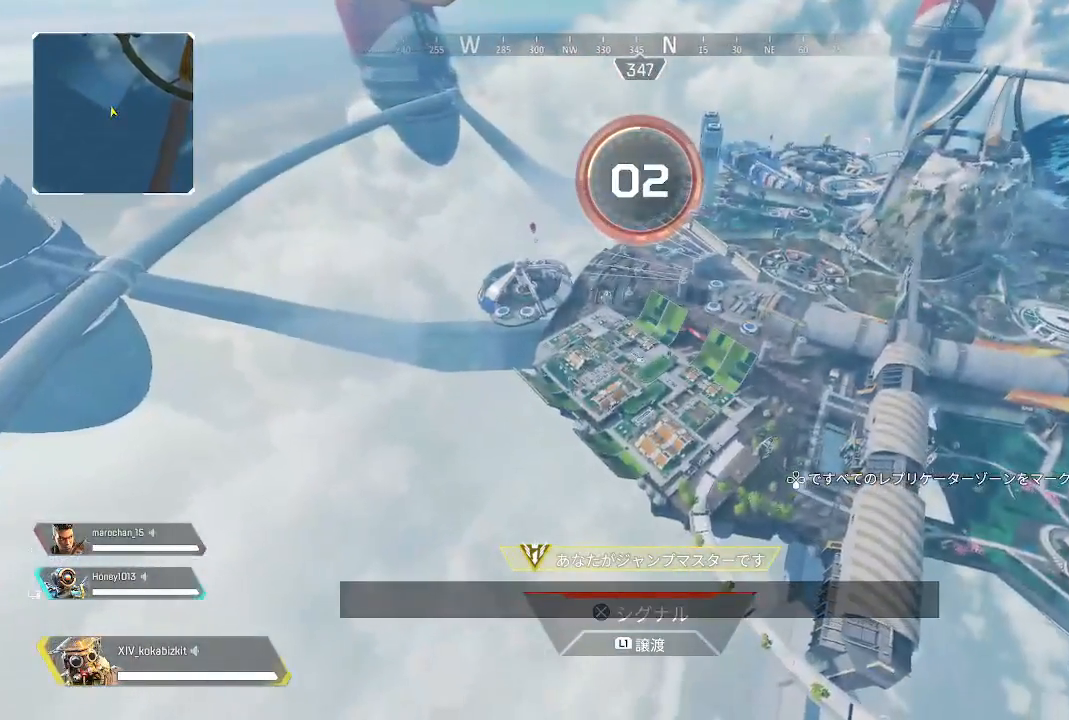
{"dt_ms": 500, "buttons": [], "left_stick": "center", "right_stick": "down", "events": [[150, "left_stick", "center"], [383, "right_stick", "down"]]}
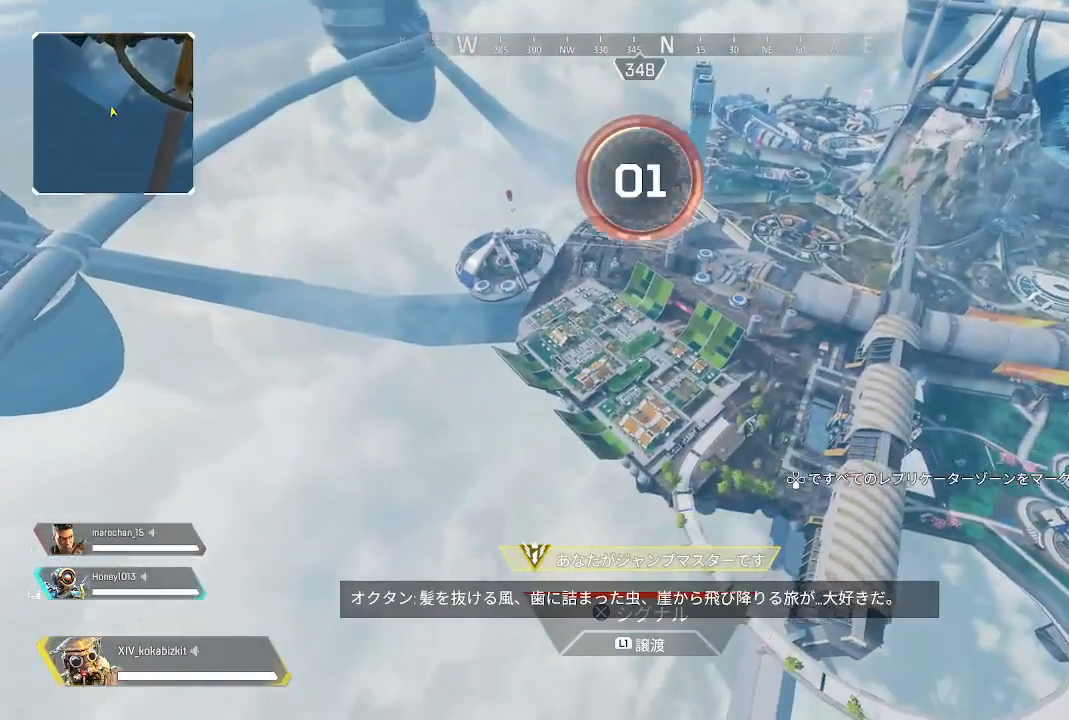
{"dt_ms": 500, "buttons": [], "left_stick": "up", "right_stick": "center", "events": [[17, "right_stick", "down-left"], [233, "left_stick", "up"], [450, "right_stick", "center"]]}
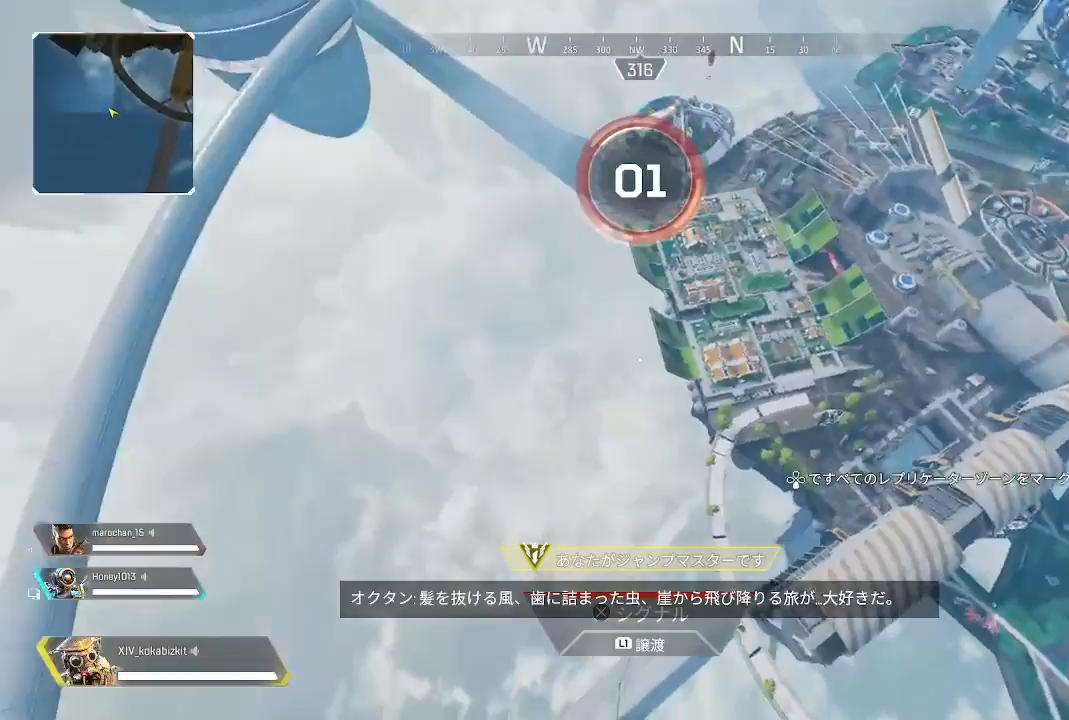
{"dt_ms": 500, "buttons": [], "left_stick": "up", "right_stick": "right", "events": [[67, "L1", "down"], [150, "L1", "up"], [183, "right_stick", "right"]]}
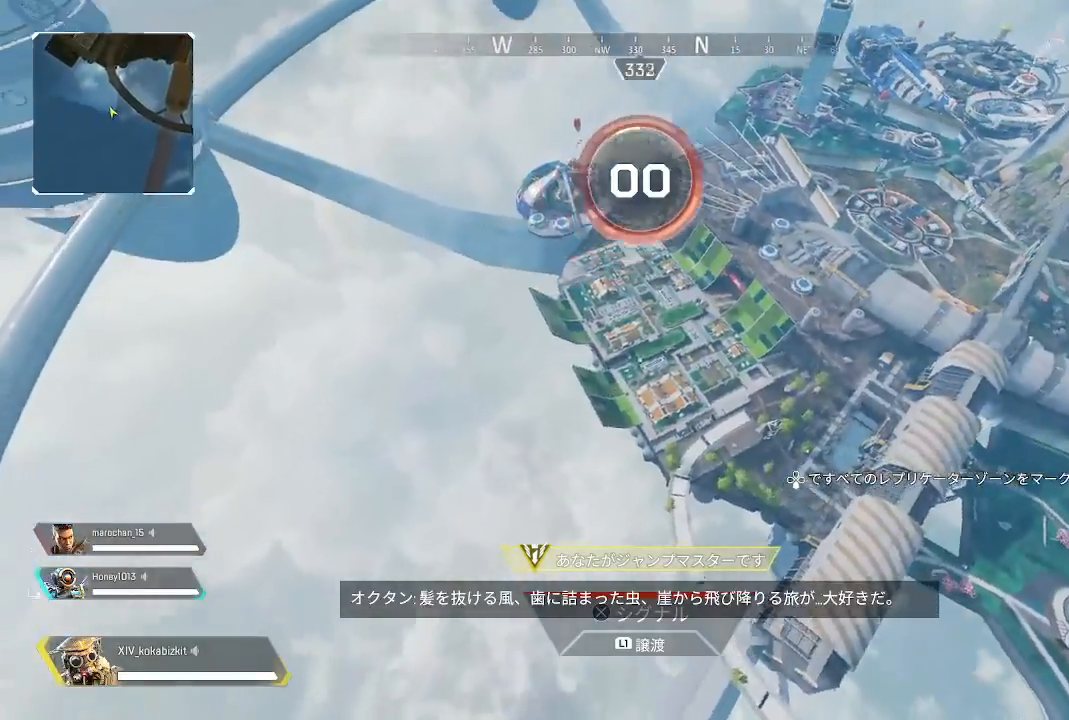
{"dt_ms": 500, "buttons": [], "left_stick": "up", "right_stick": "down-left"}
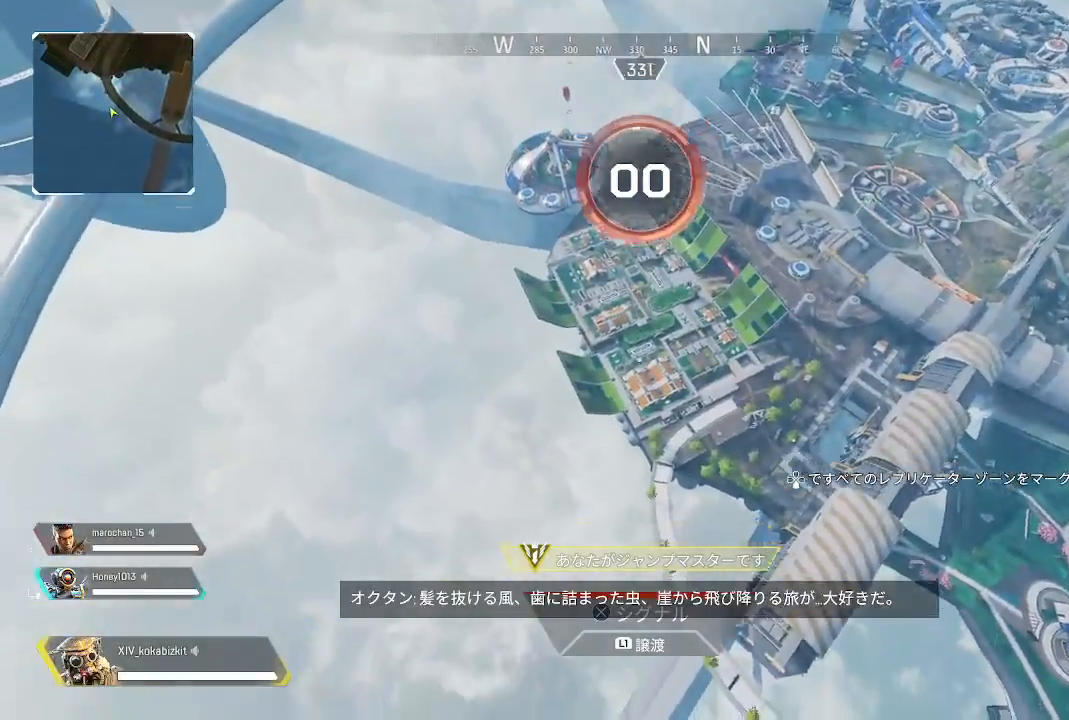
{"dt_ms": 500, "buttons": ["R2"], "left_stick": "up", "right_stick": "center", "events": [[33, "R2", "down"], [50, "right_stick", "center"], [133, "R2", "up"], [250, "R2", "down"], [333, "R2", "up"], [367, "right_stick", "down-left"], [417, "R2", "down"], [467, "right_stick", "center"]]}
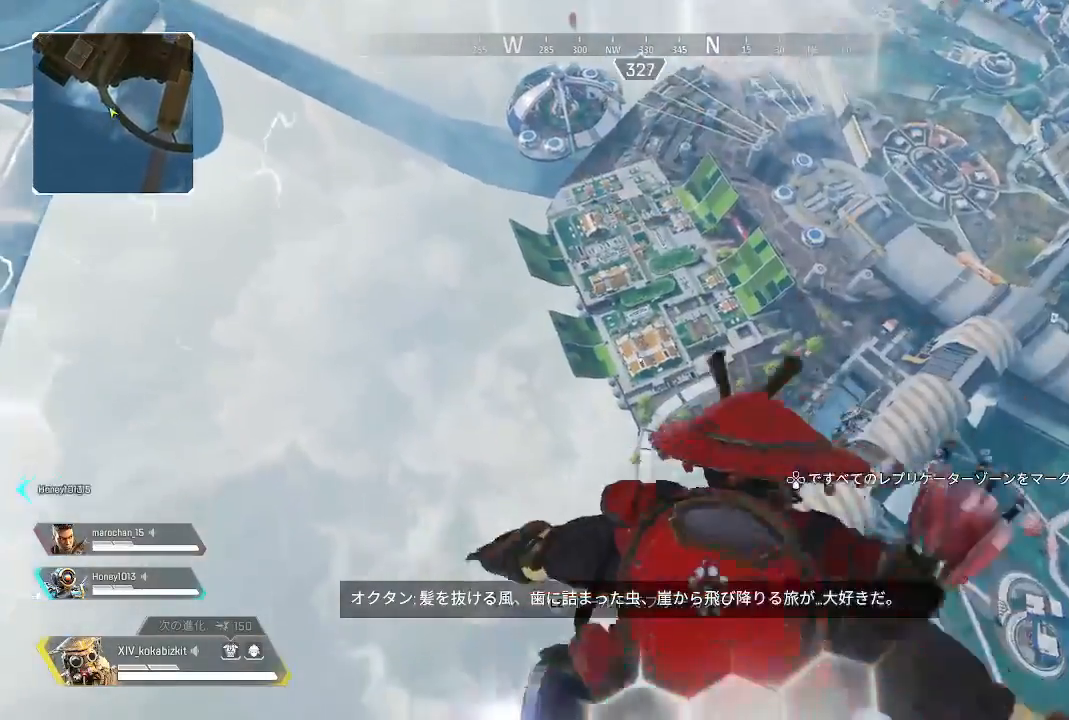
{"dt_ms": 500, "buttons": [], "left_stick": "up", "right_stick": "center", "events": [[17, "R2", "up"], [100, "R2", "down"], [200, "R2", "up"]]}
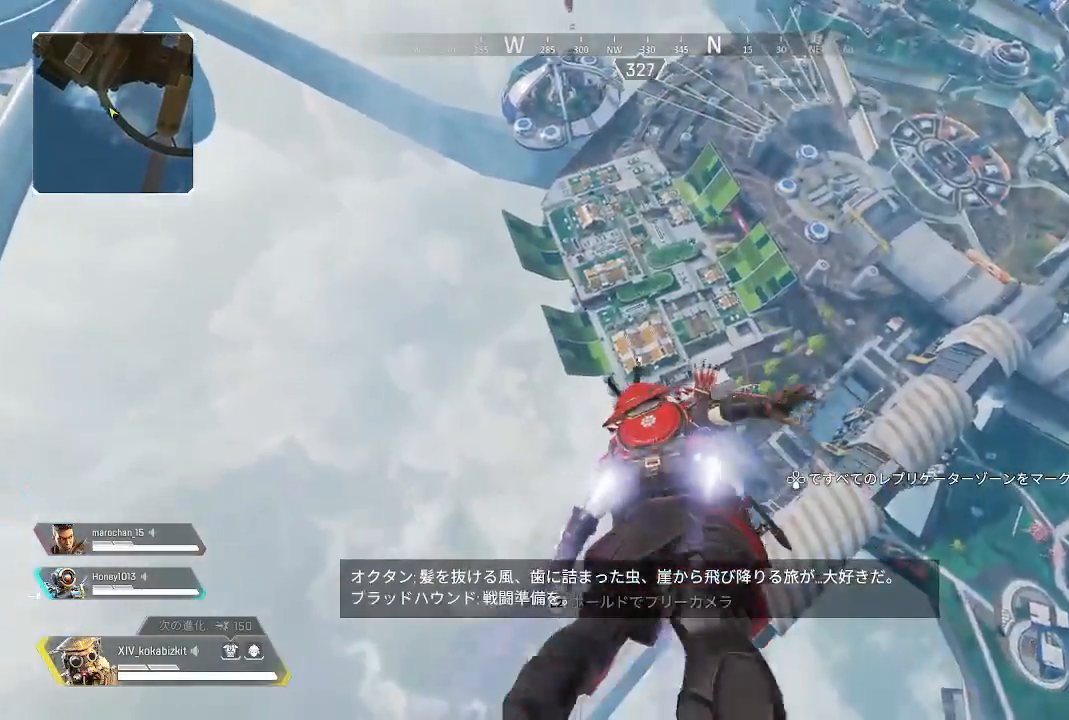
{"dt_ms": 500, "buttons": [], "left_stick": "up", "right_stick": "center", "events": []}
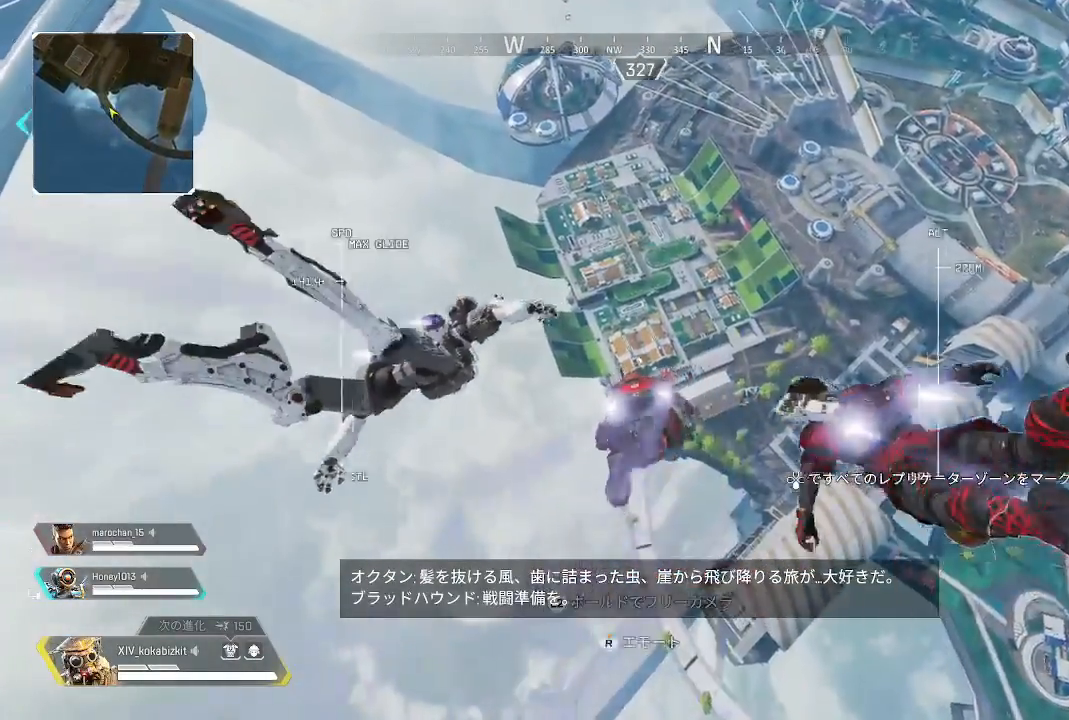
{"dt_ms": 1000, "buttons": ["L2"], "left_stick": "up", "right_stick": "center"}
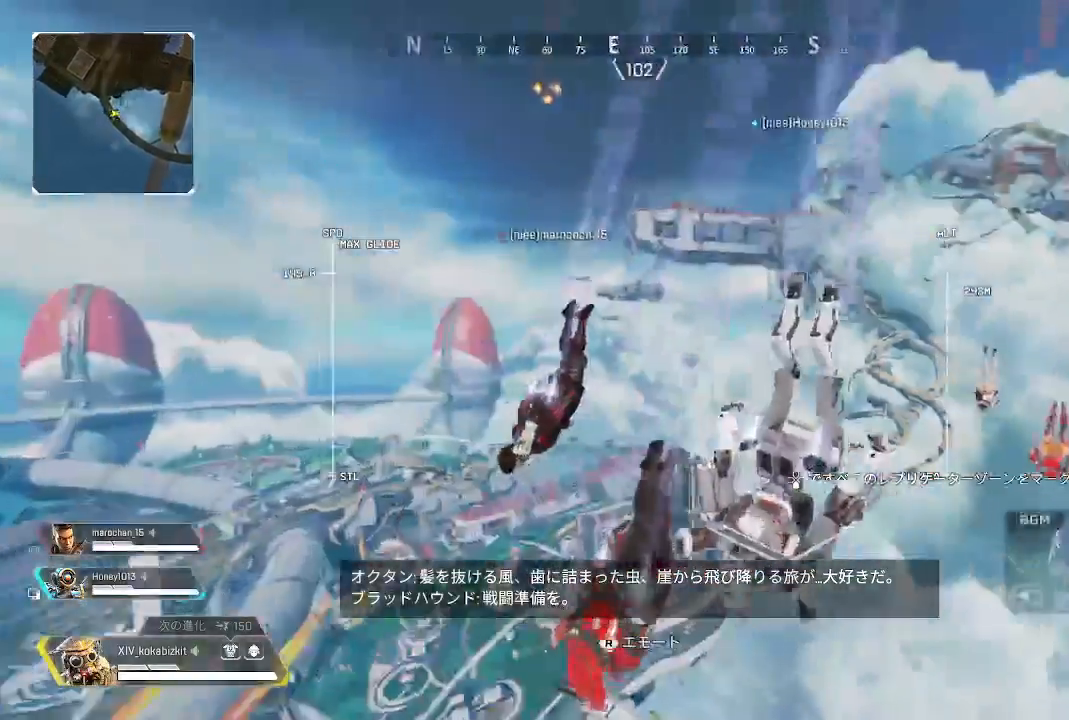
{"dt_ms": 500, "buttons": ["L2"], "left_stick": "up", "right_stick": "right", "events": [[333, "right_stick", "right"]]}
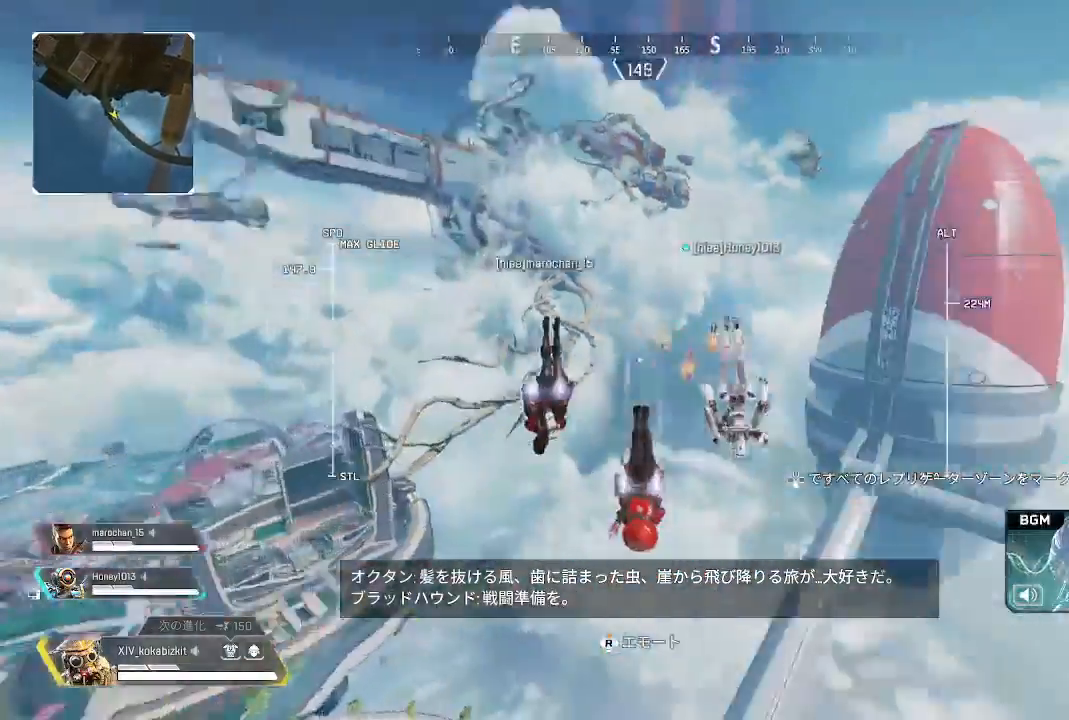
{"dt_ms": 500, "buttons": ["L2"], "left_stick": "up", "right_stick": "up-right", "events": [[133, "right_stick", "center"], [300, "right_stick", "right"], [417, "right_stick", "up-right"]]}
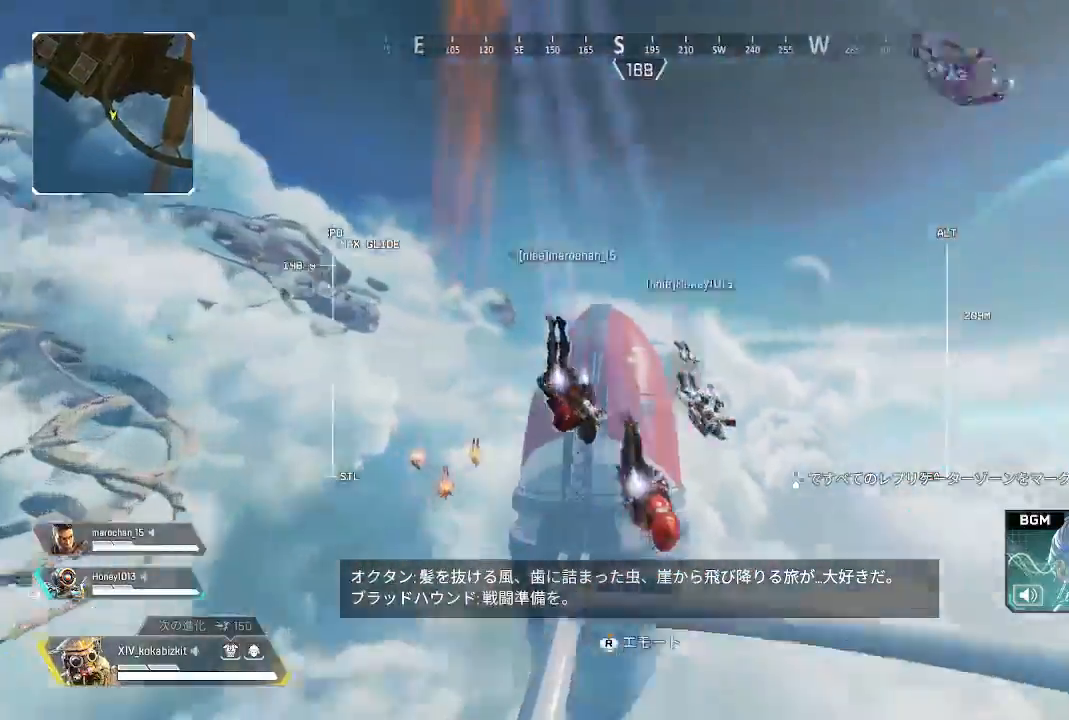
{"dt_ms": 500, "buttons": ["L2"], "left_stick": "up", "right_stick": "center", "events": [[117, "right_stick", "up"], [317, "right_stick", "center"]]}
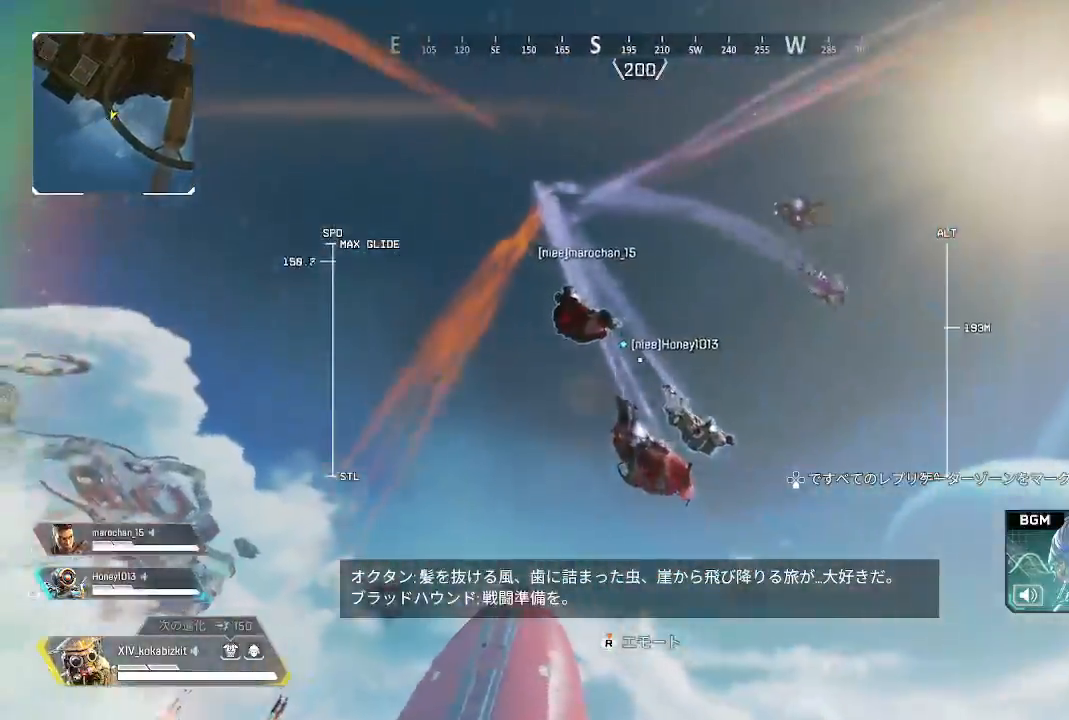
{"dt_ms": 500, "buttons": ["L2"], "left_stick": "up", "right_stick": "down-right", "events": [[67, "right_stick", "down-right"]]}
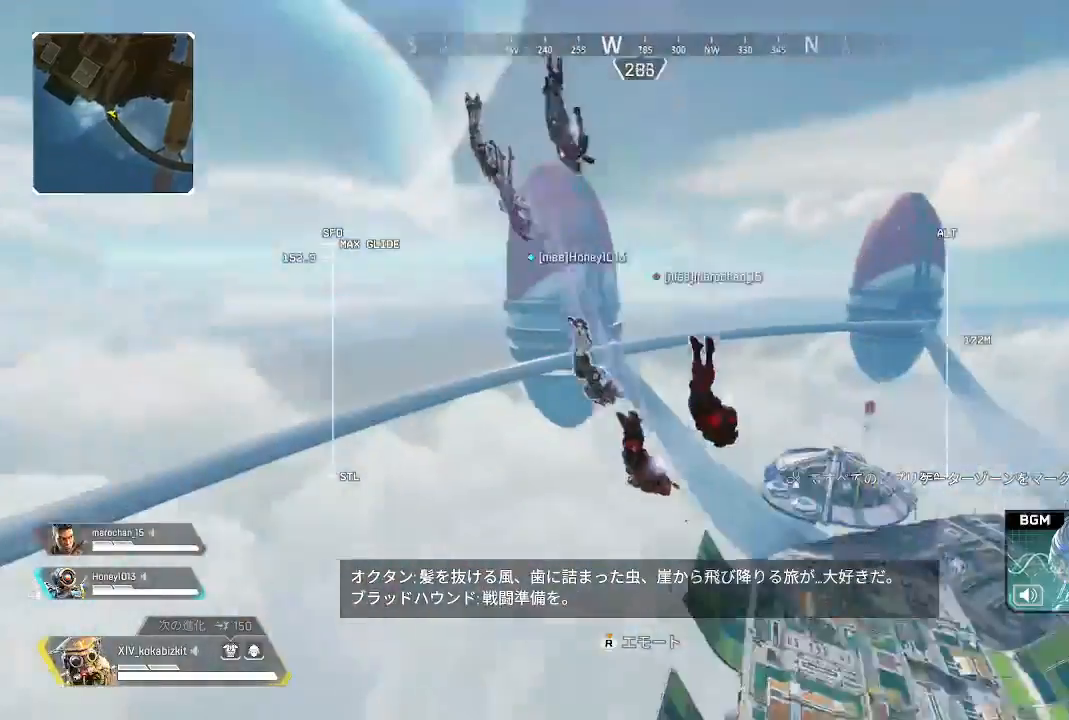
{"dt_ms": 500, "buttons": ["L2"], "left_stick": "up", "right_stick": "center", "events": [[50, "right_stick", "center"], [250, "right_stick", "up-right"], [500, "right_stick", "center"]]}
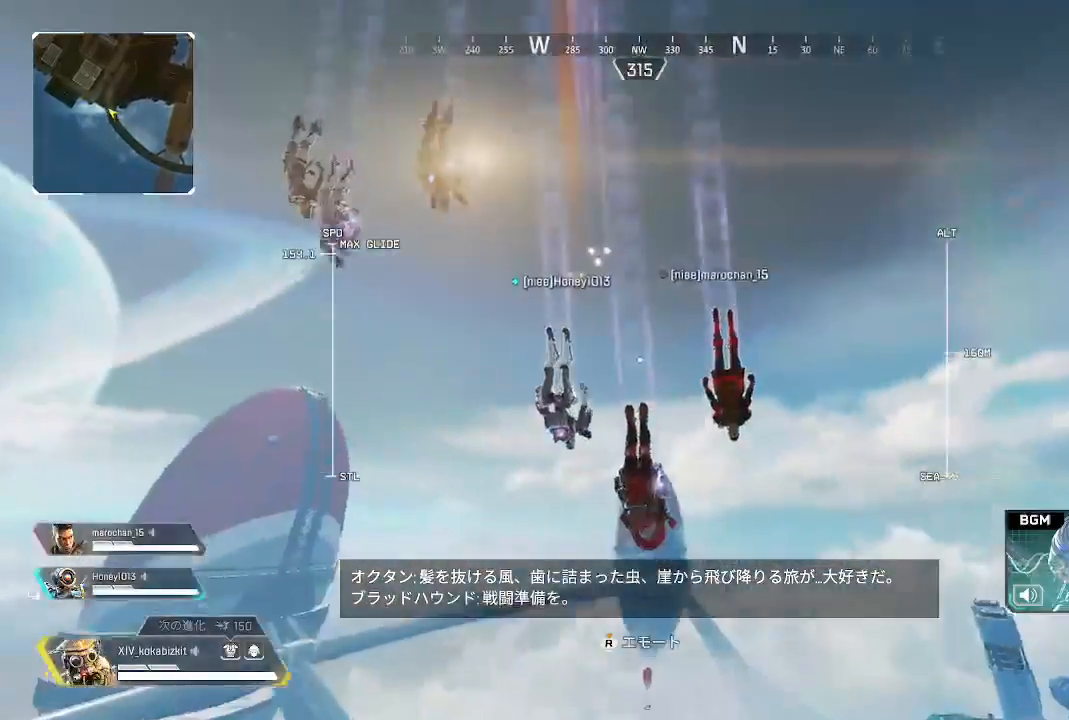
{"dt_ms": 500, "buttons": ["L2"], "left_stick": "up", "right_stick": "down", "events": [[250, "right_stick", "down"]]}
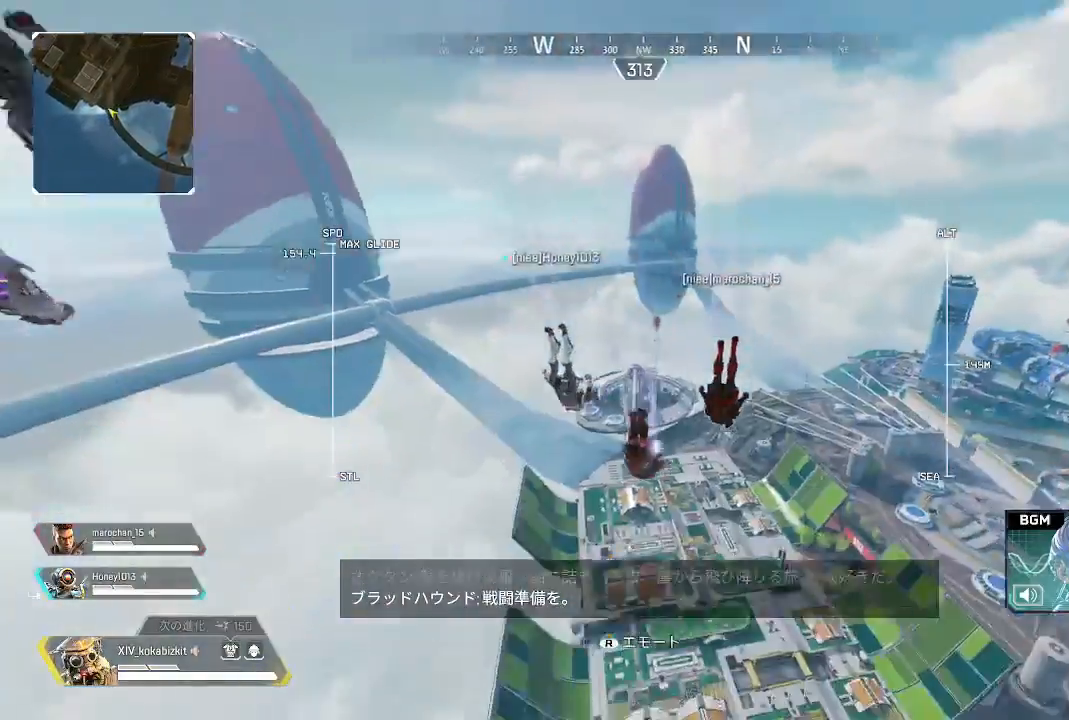
{"dt_ms": 500, "buttons": ["L2"], "left_stick": "up", "right_stick": "center", "events": [[383, "right_stick", "center"]]}
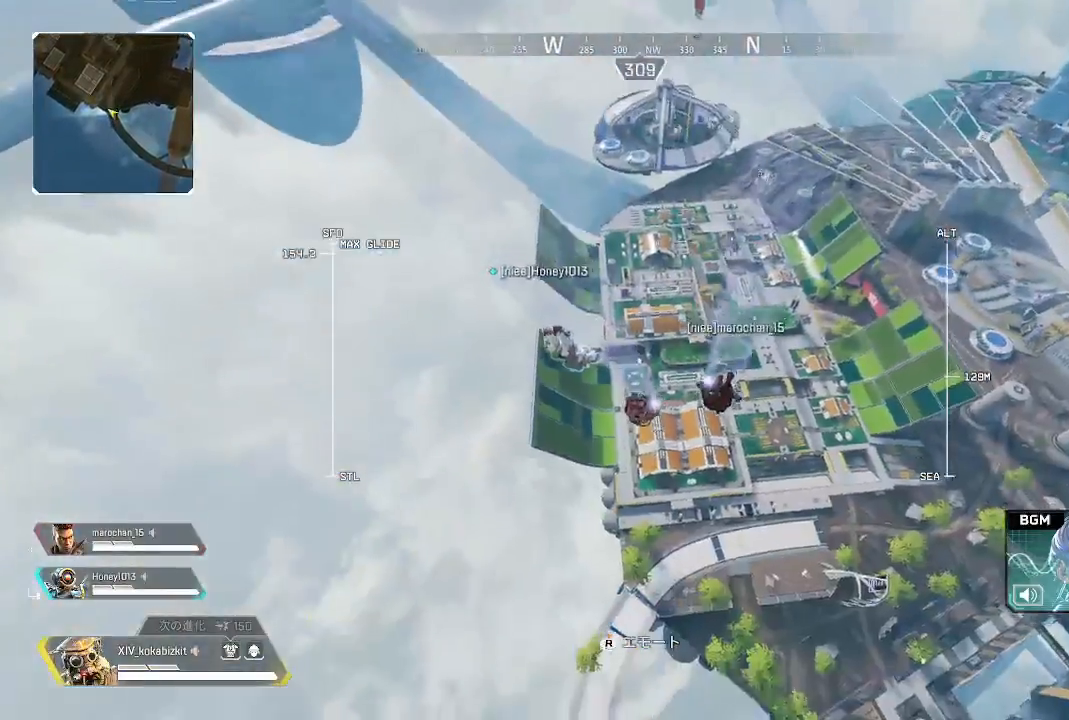
{"dt_ms": 500, "buttons": [], "left_stick": "up", "right_stick": "up", "events": [[183, "L2", "up"], [483, "right_stick", "up"]]}
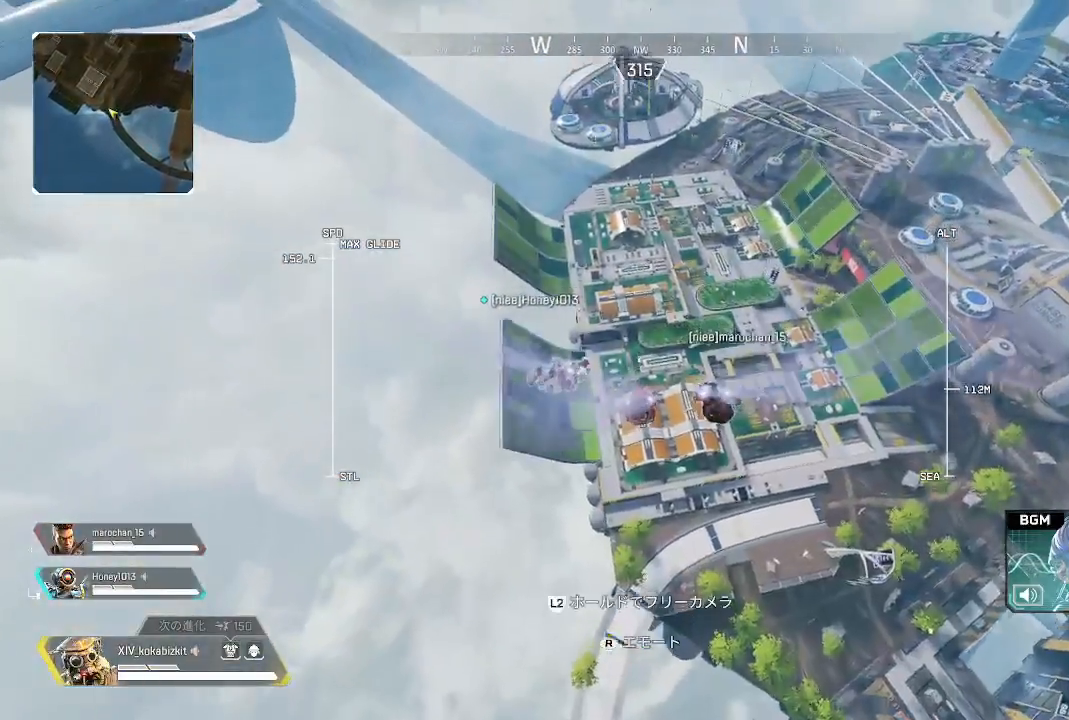
{"dt_ms": 500, "buttons": [], "left_stick": "up", "right_stick": "center", "events": [[100, "right_stick", "center"]]}
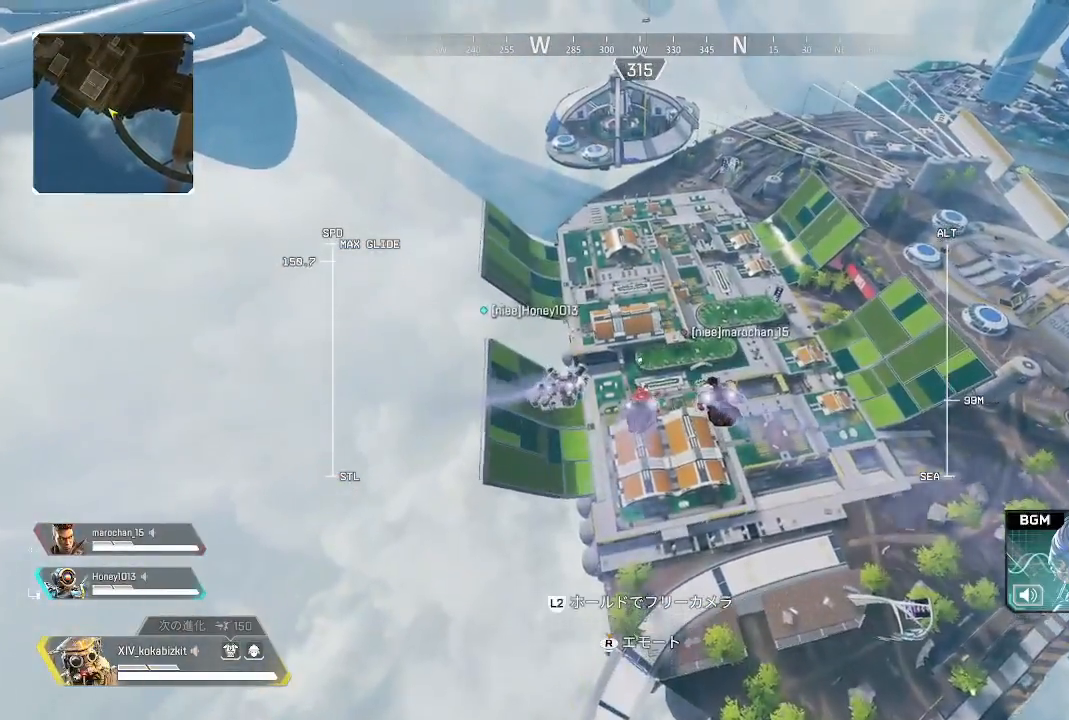
{"dt_ms": 500, "buttons": [], "left_stick": "up", "right_stick": "center", "events": [[217, "right_stick", "up-left"], [417, "right_stick", "center"]]}
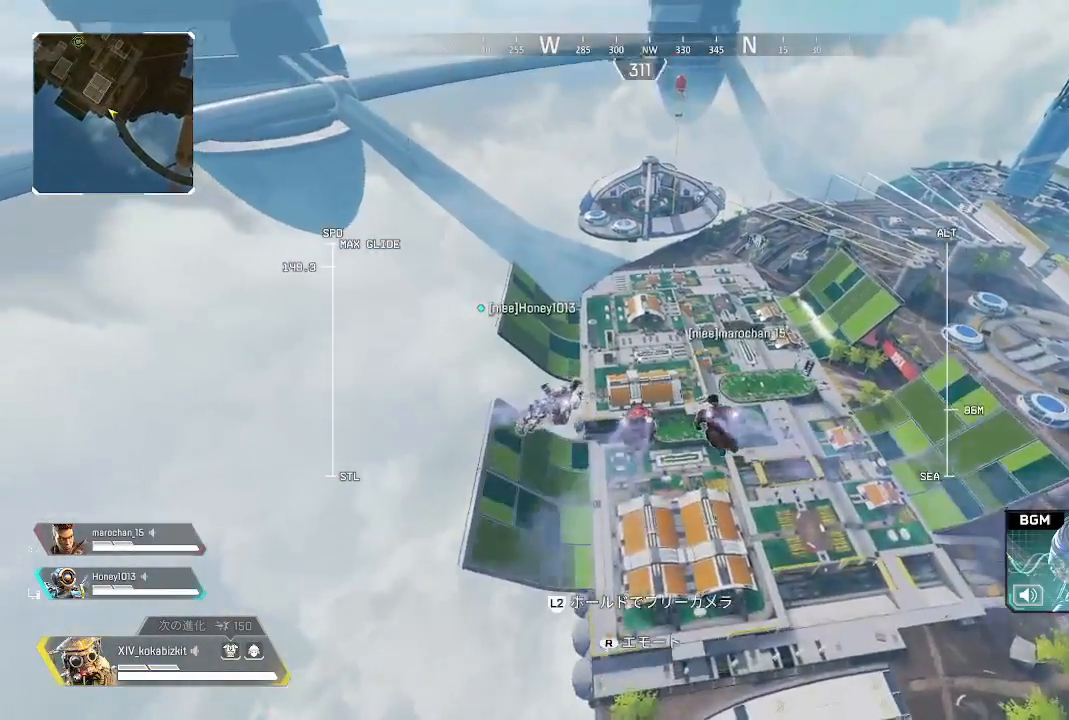
{"dt_ms": 500, "buttons": [], "left_stick": "up", "right_stick": "center", "events": []}
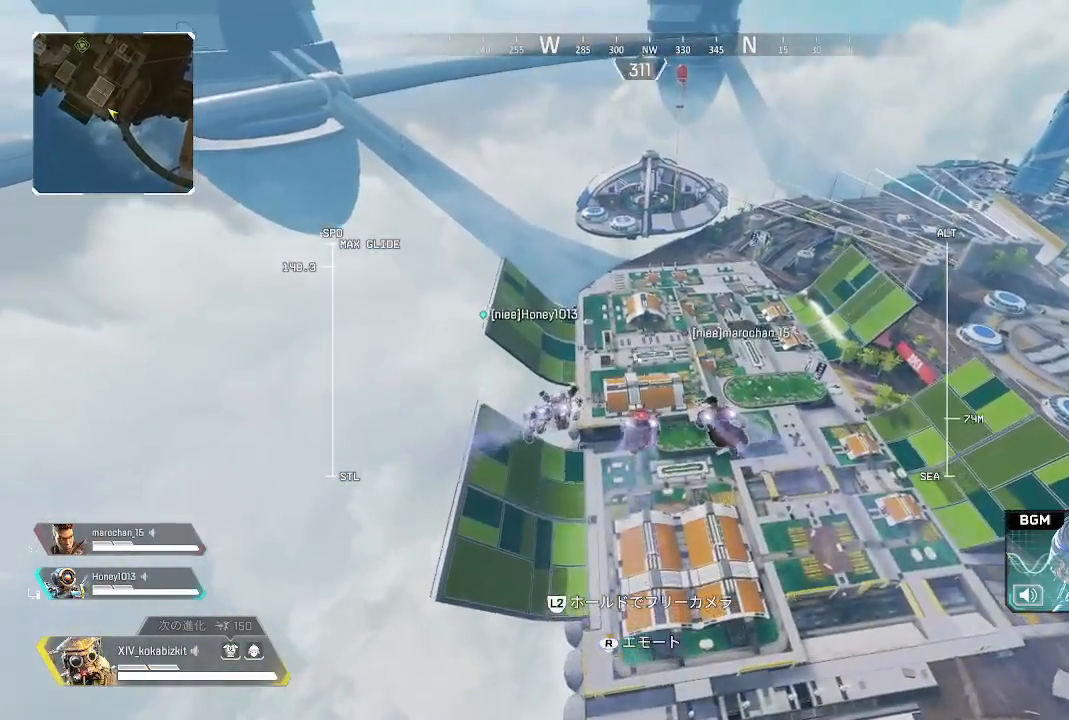
{"dt_ms": 500, "buttons": [], "left_stick": "up", "right_stick": "center", "events": []}